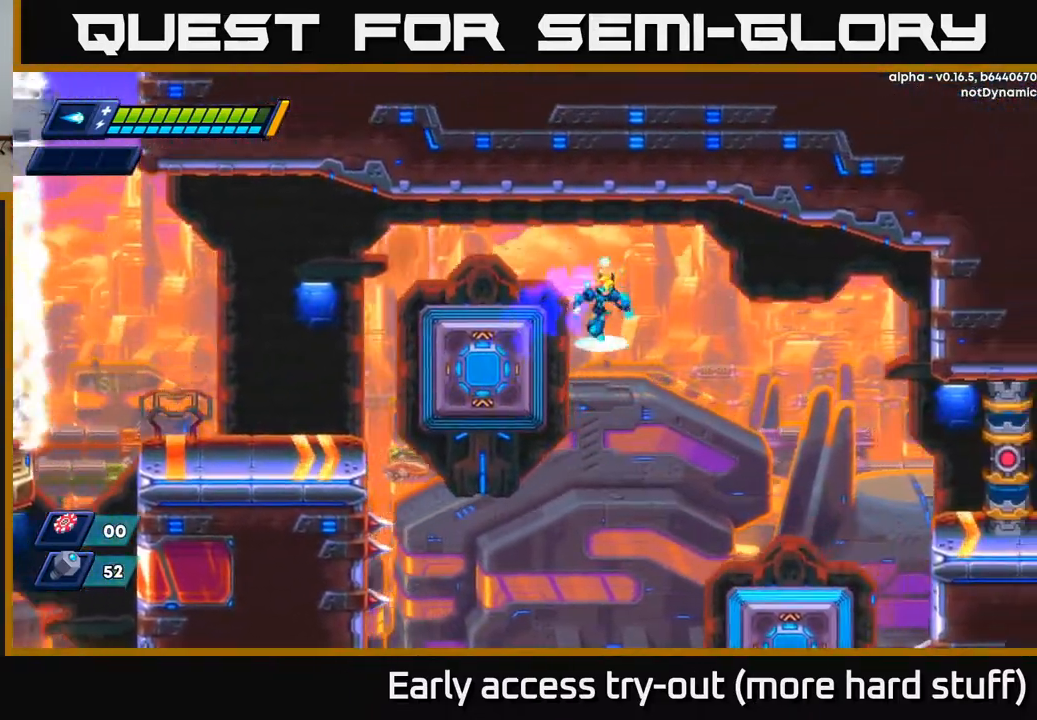
Gameplay with a controller (Xbox layout); each line is a JSON object with the inputs held at the frame after it. "events" lists button and stick changes between this image and that frame as [ms after this image, input, new state], when the widget could be followed in between. Not read: left_stick.
{"buttons": [], "right_stick": "center", "events": [[500, "DPAD_RIGHT", "up"]]}
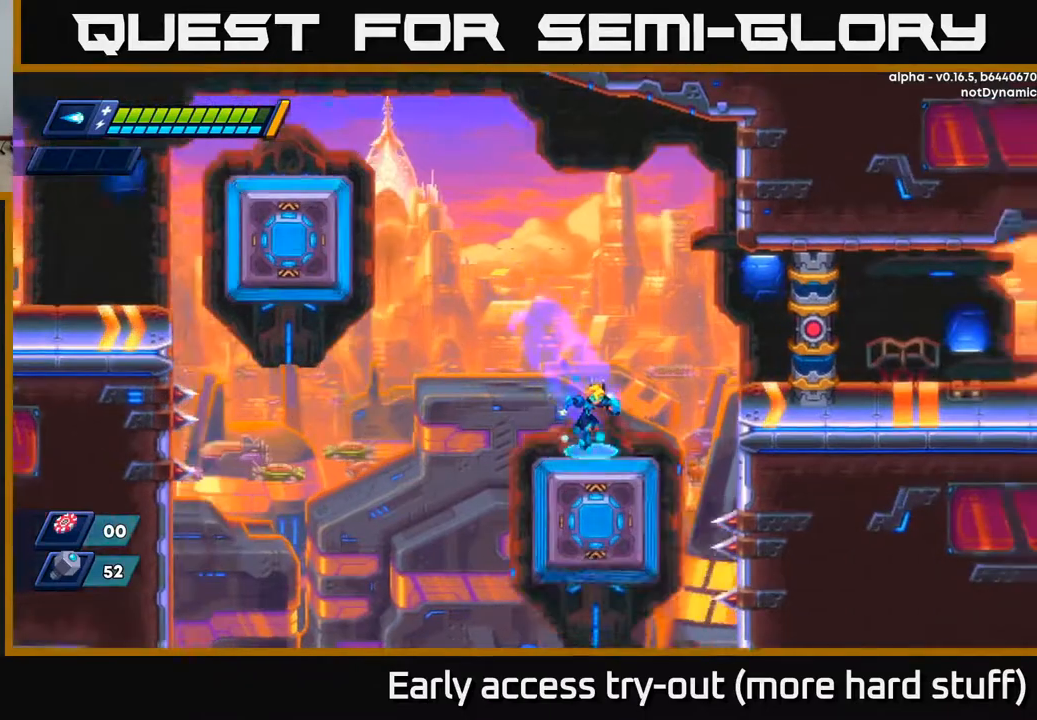
{"buttons": ["A", "R2", "DPAD_RIGHT"], "right_stick": "center", "events": [[250, "A", "down"], [250, "DPAD_RIGHT", "down"], [250, "R2", "down"]]}
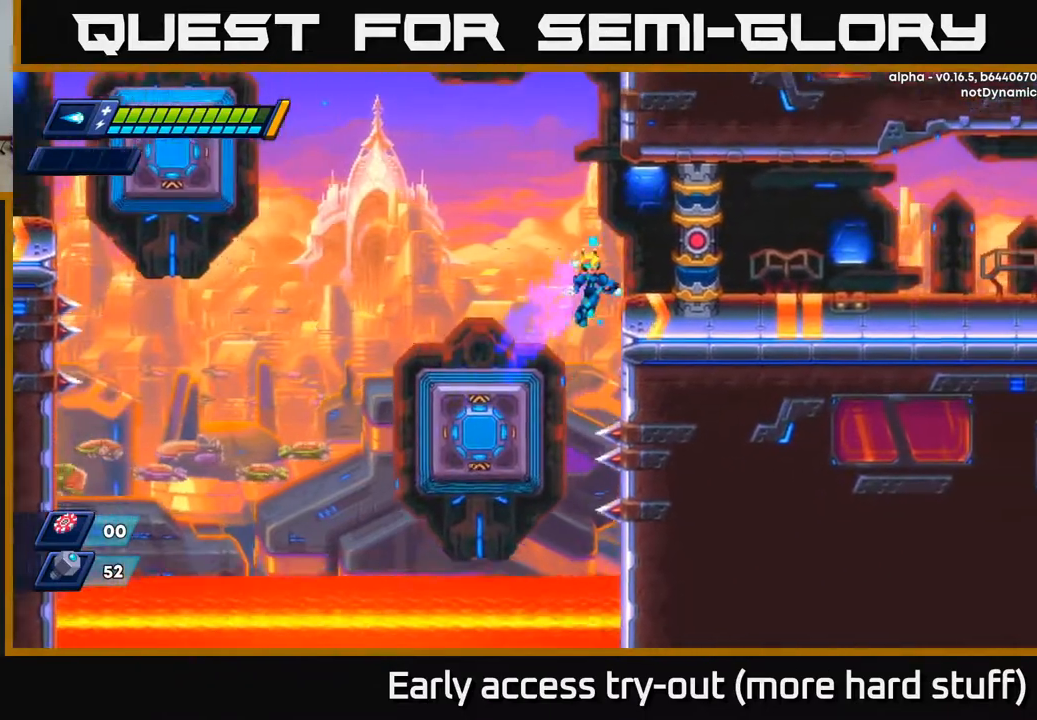
{"buttons": ["DPAD_RIGHT"], "right_stick": "center", "events": [[83, "A", "up"], [200, "A", "down"], [417, "A", "up"], [467, "R2", "up"]]}
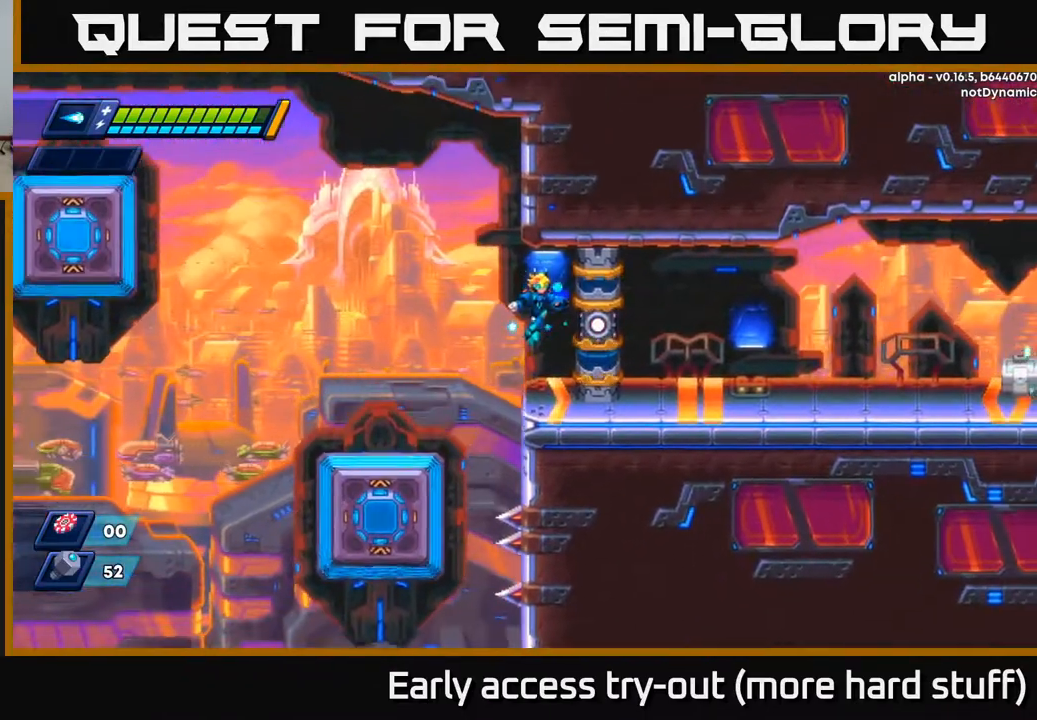
{"buttons": ["DPAD_RIGHT"], "right_stick": "center", "events": [[133, "A", "down"], [183, "DPAD_RIGHT", "up"], [267, "A", "up"], [367, "A", "down"], [500, "A", "up"], [500, "DPAD_RIGHT", "down"]]}
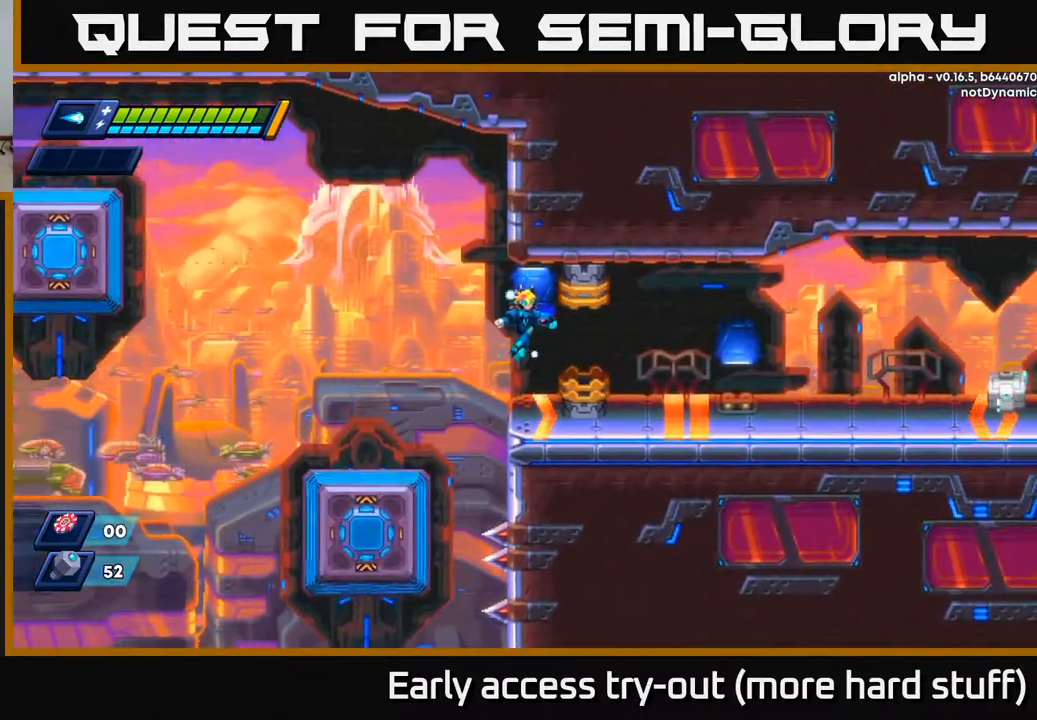
{"buttons": ["DPAD_RIGHT"], "right_stick": "center", "events": [[83, "A", "down"], [200, "A", "up"], [333, "A", "down"], [450, "A", "up"]]}
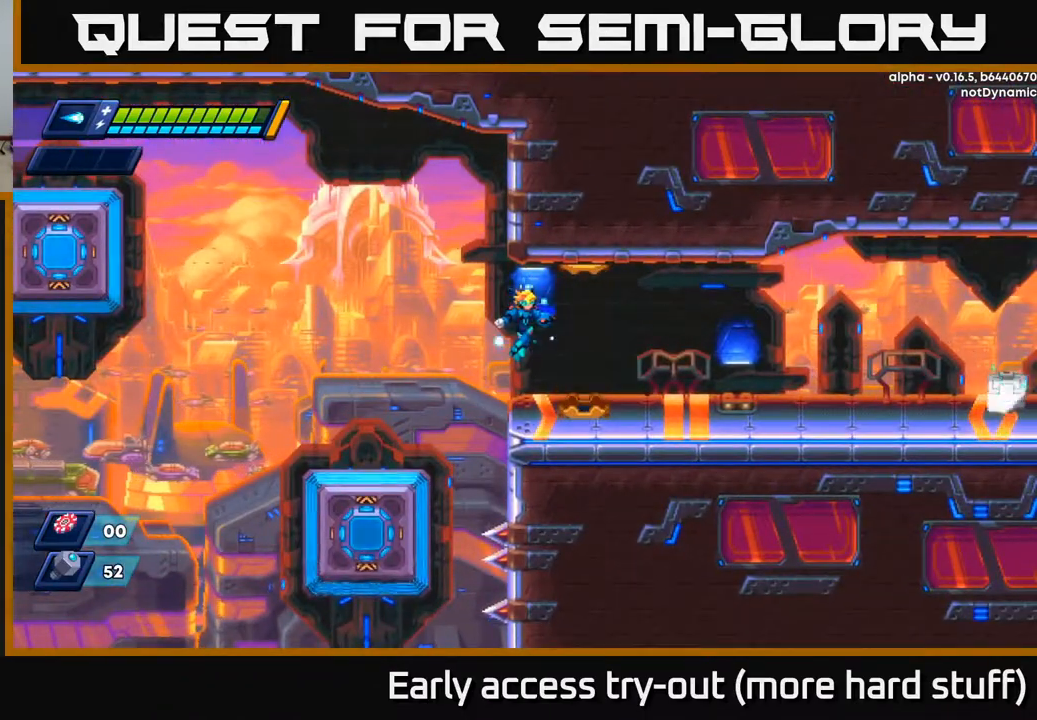
{"buttons": ["R2", "DPAD_RIGHT"], "right_stick": "center", "events": [[67, "R2", "down"], [100, "A", "down"], [217, "A", "up"], [217, "R2", "up"], [333, "R2", "down"]]}
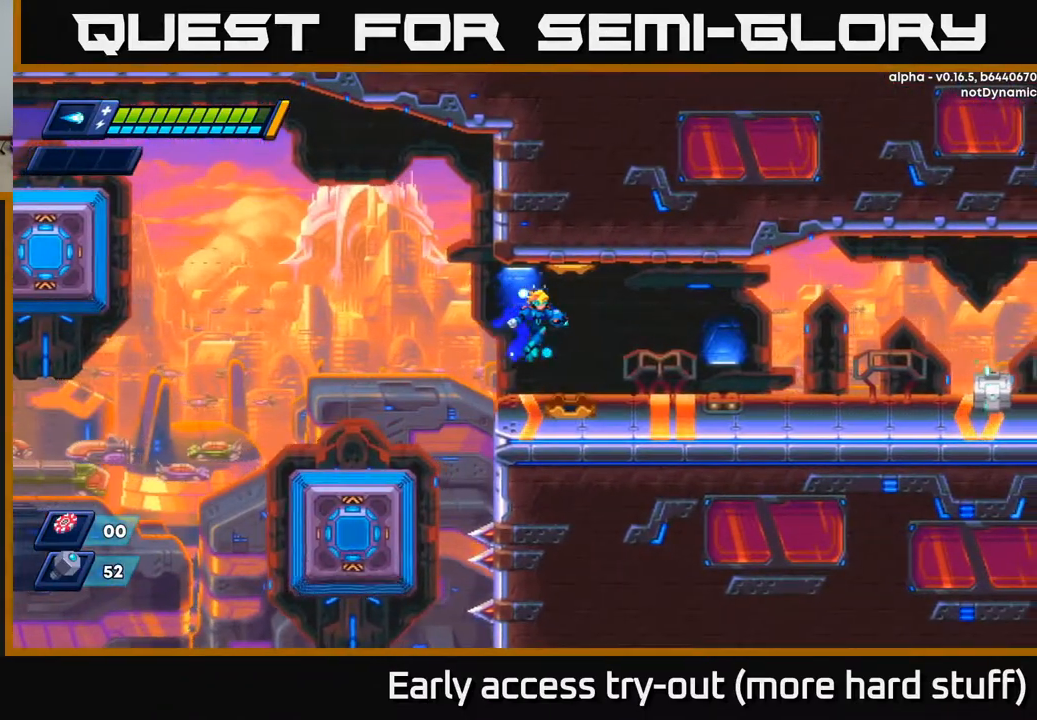
{"buttons": ["R2", "DPAD_RIGHT"], "right_stick": "center", "events": [[50, "R2", "up"], [150, "R2", "down"], [300, "R2", "up"], [400, "R2", "down"]]}
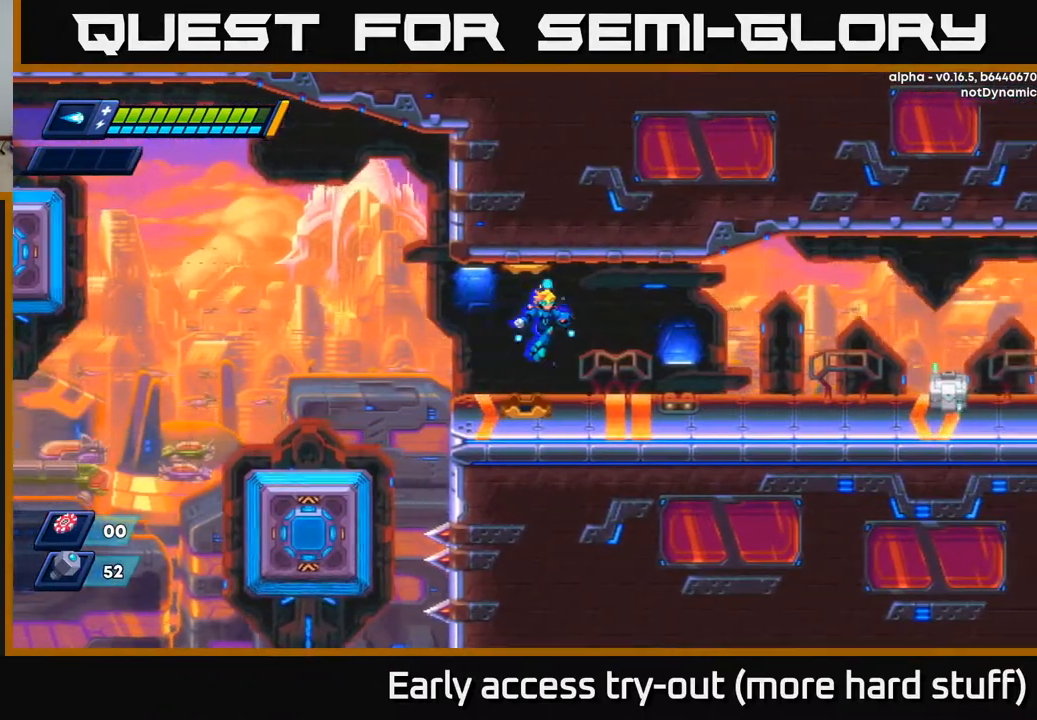
{"buttons": ["DPAD_RIGHT"], "right_stick": "center", "events": [[33, "R2", "up"], [183, "R2", "down"], [267, "R2", "up"]]}
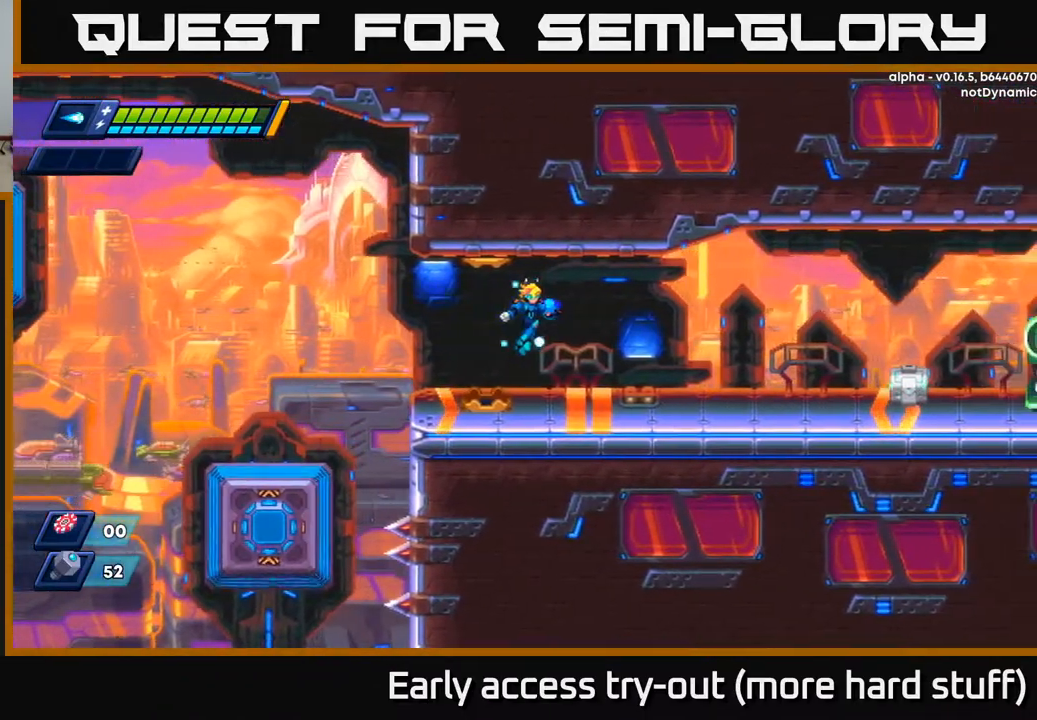
{"buttons": ["DPAD_RIGHT"], "right_stick": "center", "events": []}
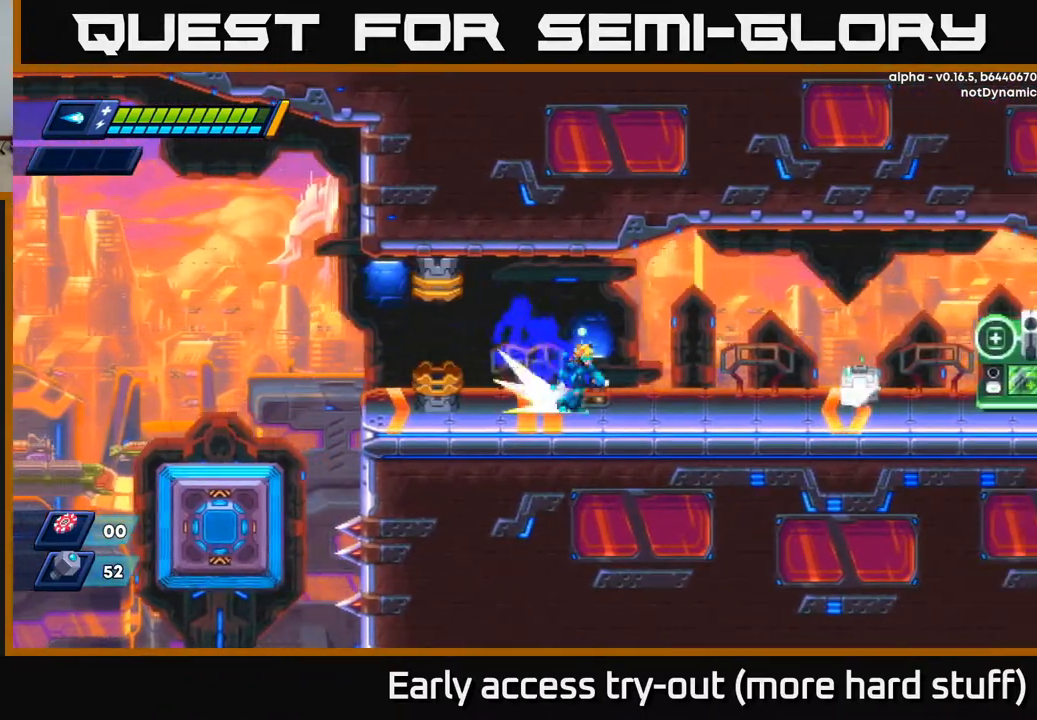
{"buttons": ["R2", "DPAD_RIGHT"], "right_stick": "center", "events": [[33, "R2", "down"], [183, "X", "down"], [300, "R2", "up"], [333, "X", "up"], [417, "R2", "down"]]}
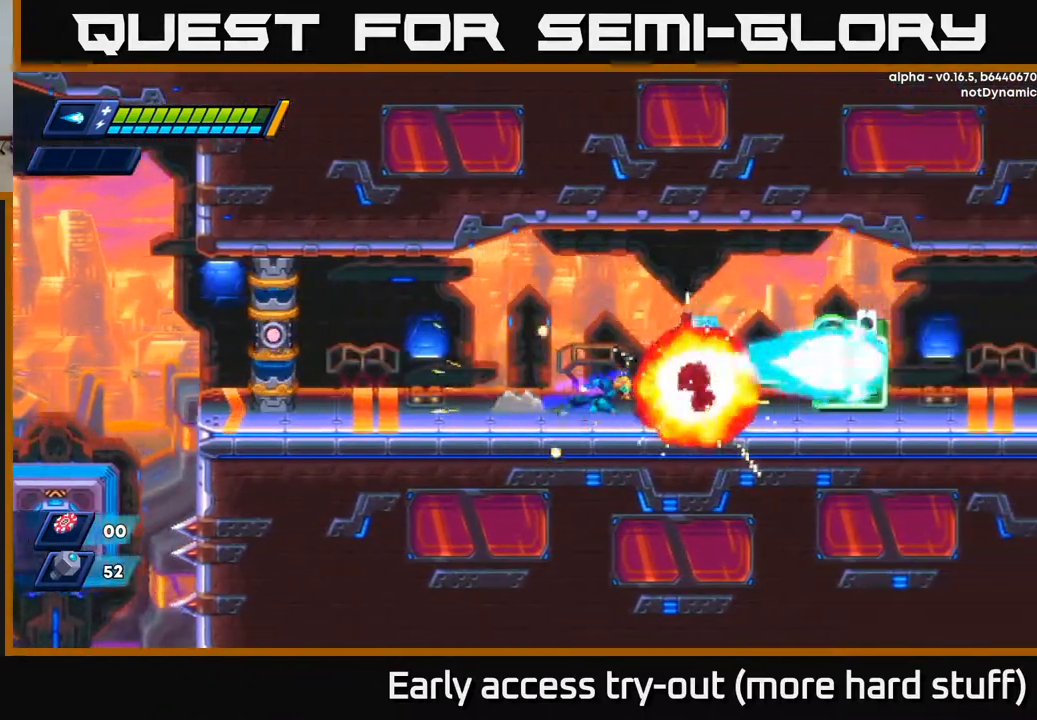
{"buttons": ["DPAD_LEFT"], "right_stick": "center", "events": [[233, "A", "down"], [267, "R2", "up"], [333, "A", "up"], [433, "DPAD_RIGHT", "up"], [483, "DPAD_LEFT", "down"]]}
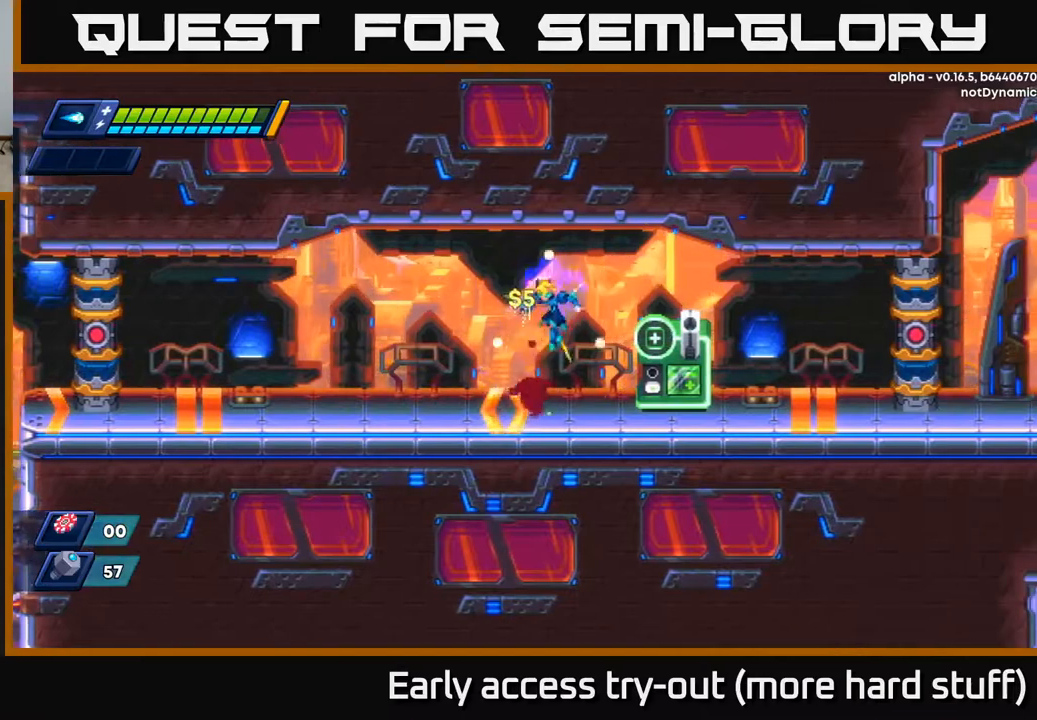
{"buttons": ["R2", "DPAD_RIGHT"], "right_stick": "center", "events": [[150, "DPAD_LEFT", "up"], [333, "DPAD_RIGHT", "down"], [433, "R2", "down"]]}
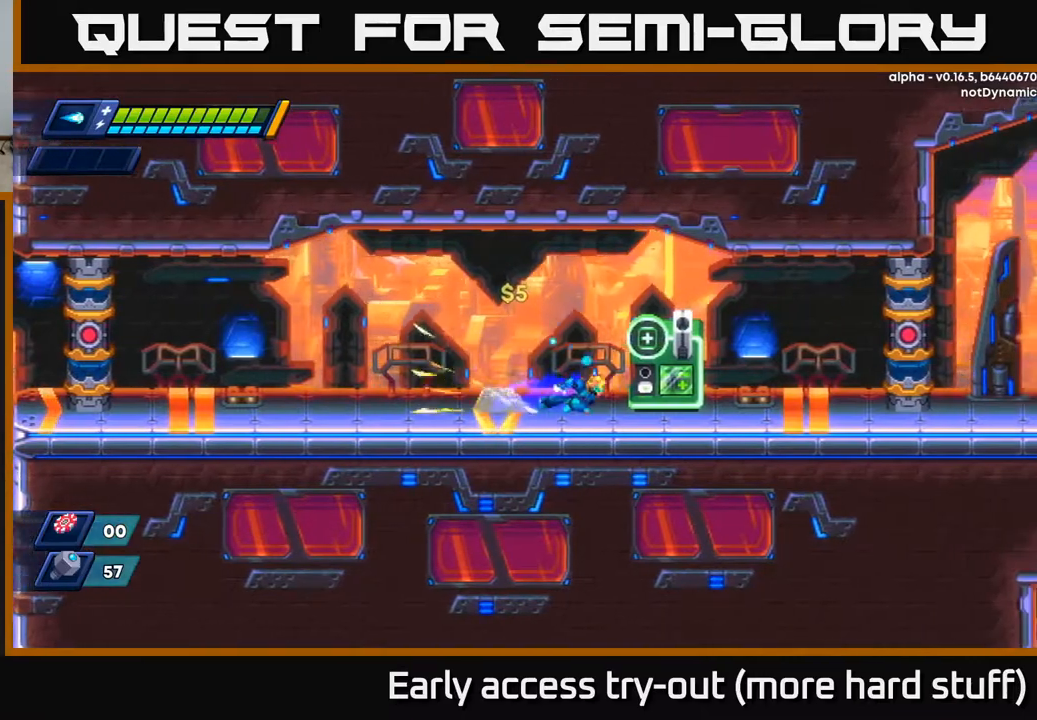
{"buttons": ["DPAD_LEFT"], "right_stick": "center", "events": [[250, "R2", "up"], [333, "DPAD_RIGHT", "up"], [433, "DPAD_LEFT", "down"]]}
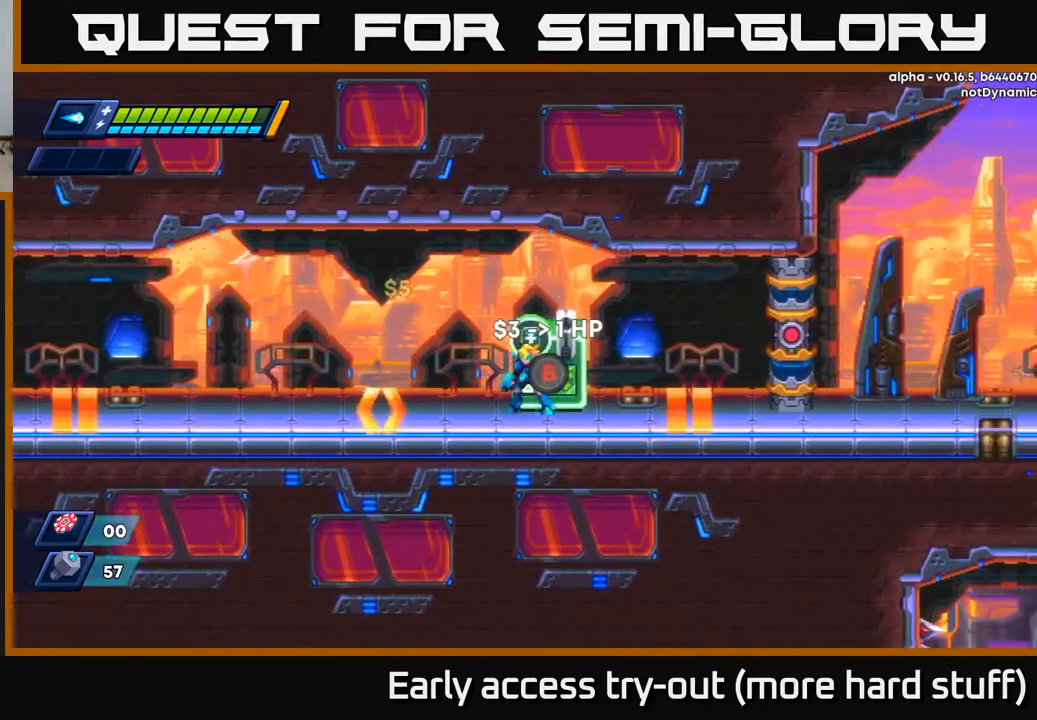
{"buttons": [], "right_stick": "center", "events": [[17, "DPAD_LEFT", "up"]]}
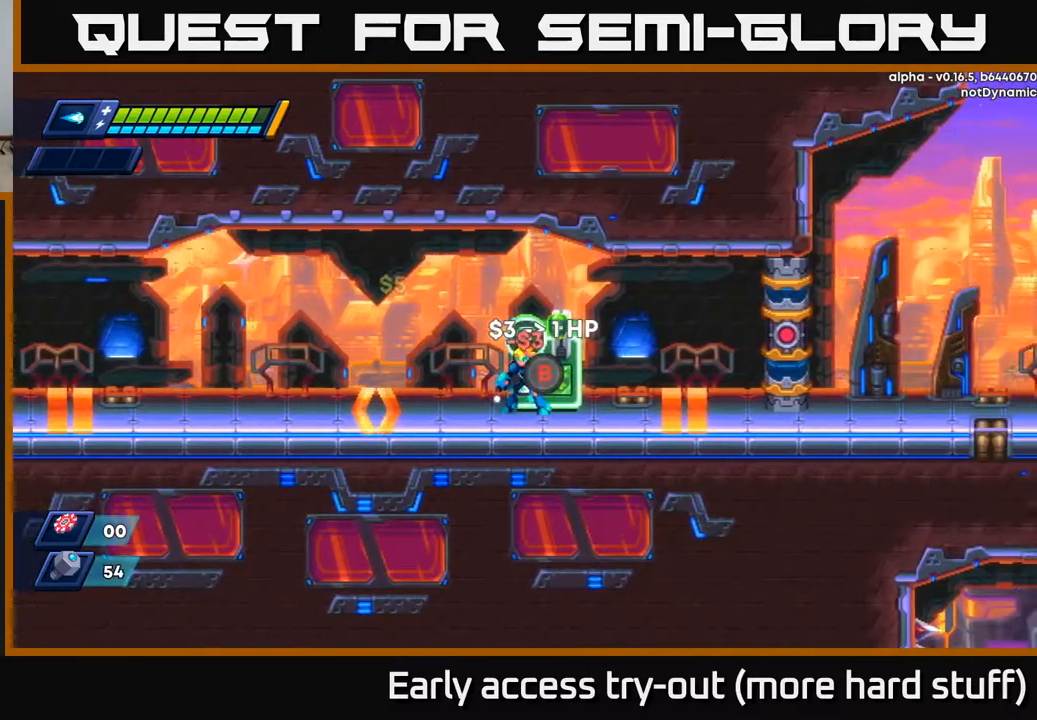
{"buttons": ["DPAD_RIGHT"], "right_stick": "center", "events": [[17, "B", "down"], [83, "B", "up"], [267, "A", "down"], [300, "DPAD_RIGHT", "down"], [417, "A", "up"]]}
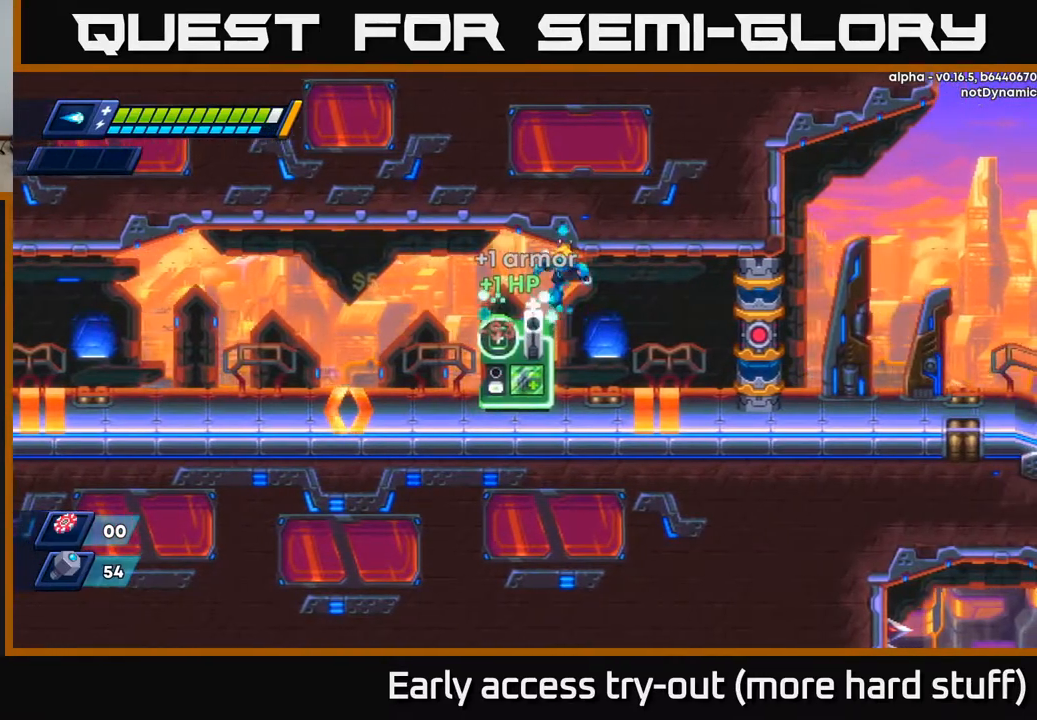
{"buttons": ["DPAD_RIGHT"], "right_stick": "center", "events": [[150, "DPAD_RIGHT", "up"], [433, "DPAD_RIGHT", "down"]]}
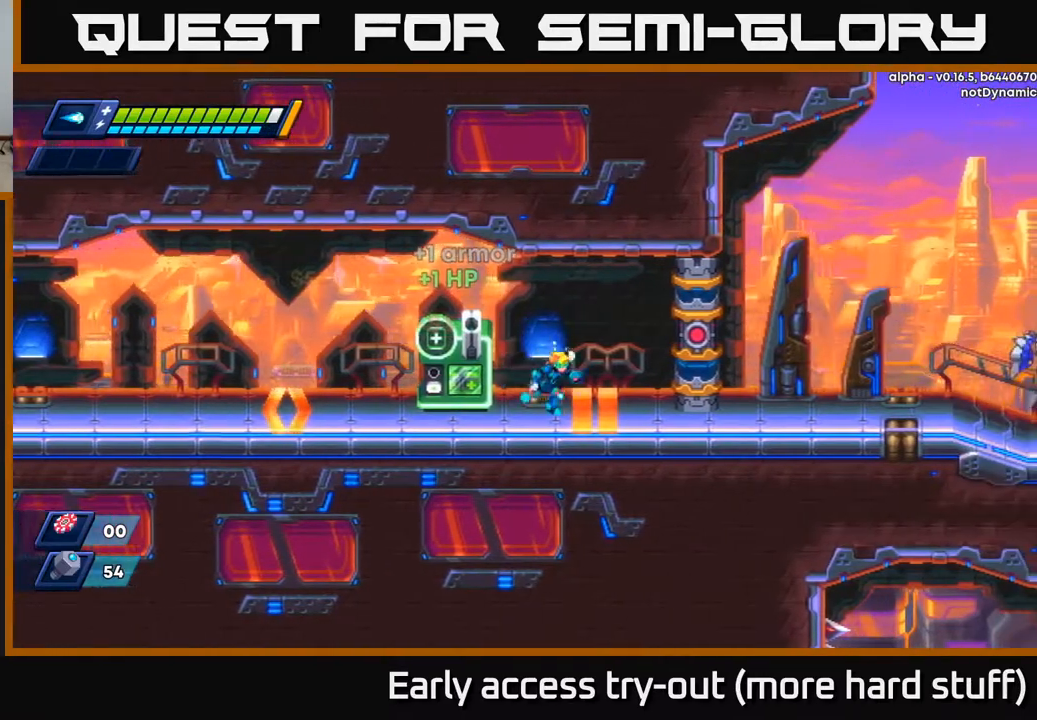
{"buttons": ["A", "R2", "DPAD_RIGHT"], "right_stick": "center", "events": [[250, "DPAD_RIGHT", "up"], [317, "DPAD_RIGHT", "down"], [383, "R2", "down"], [417, "A", "down"]]}
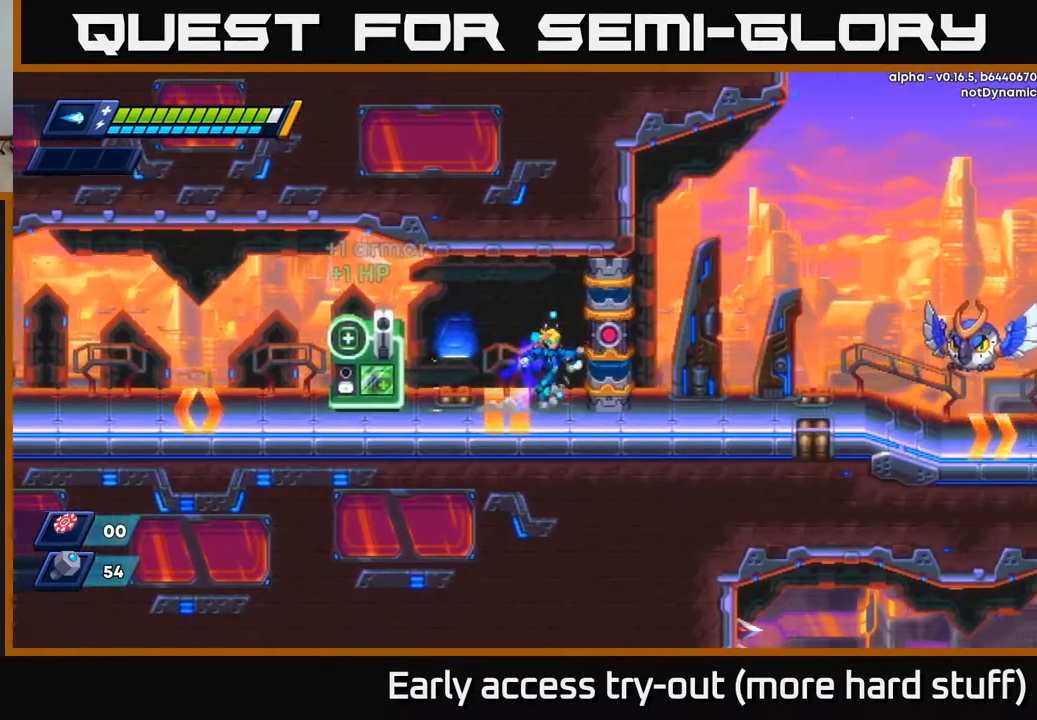
{"buttons": [], "right_stick": "center", "events": [[33, "A", "up"], [50, "R2", "up"], [250, "DPAD_RIGHT", "up"]]}
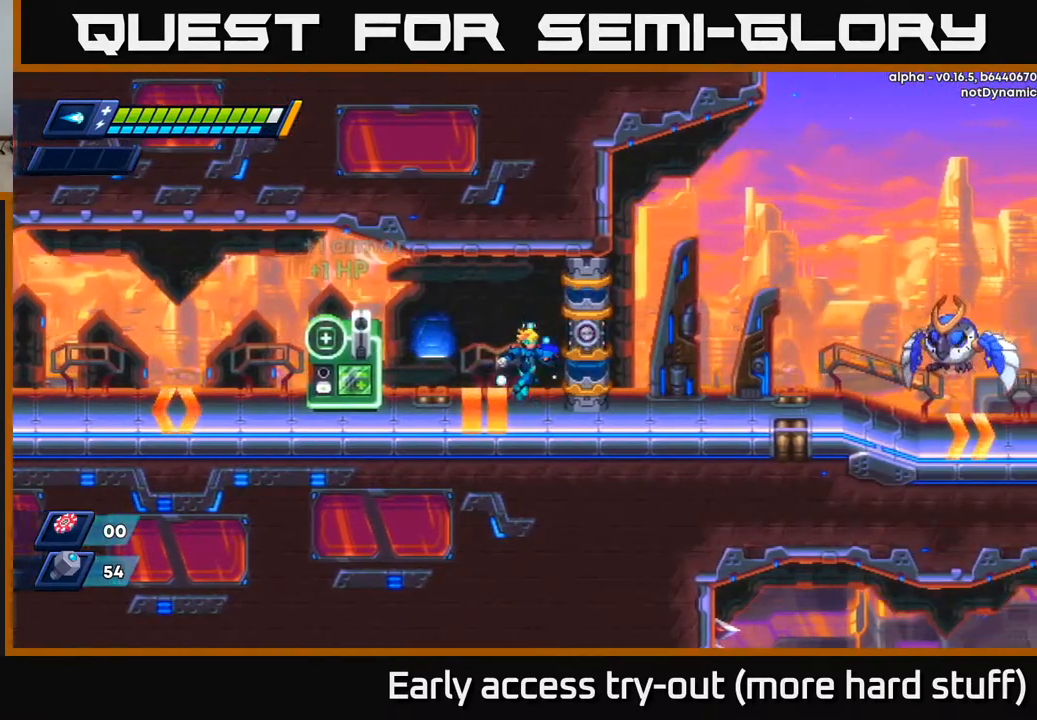
{"buttons": ["DPAD_RIGHT"], "right_stick": "center", "events": [[17, "DPAD_RIGHT", "down"]]}
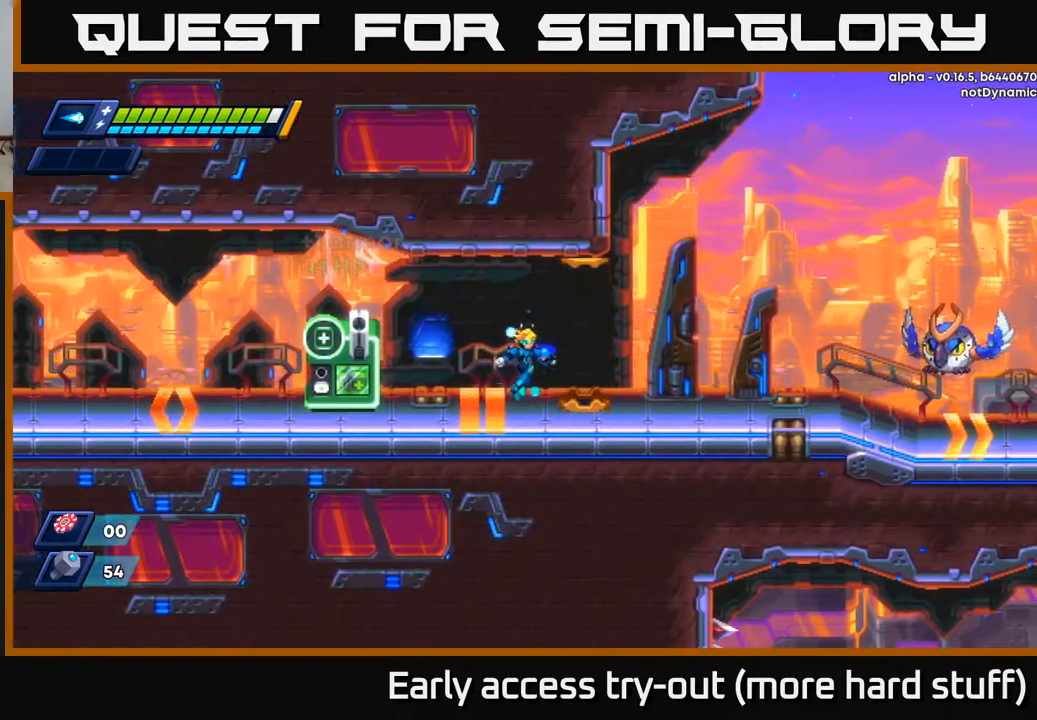
{"buttons": ["DPAD_RIGHT"], "right_stick": "center", "events": [[300, "A", "down"], [483, "A", "up"]]}
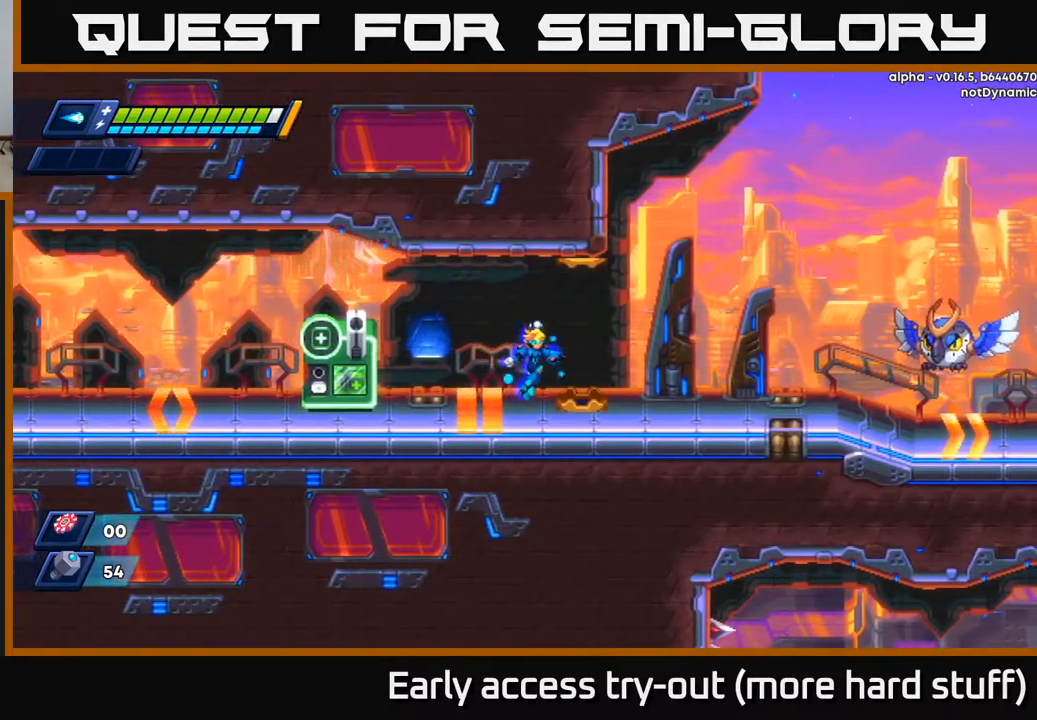
{"buttons": ["A", "DPAD_RIGHT"], "right_stick": "center", "events": [[50, "DPAD_RIGHT", "up"], [150, "A", "down"], [283, "A", "up"], [350, "DPAD_RIGHT", "down"], [500, "A", "down"]]}
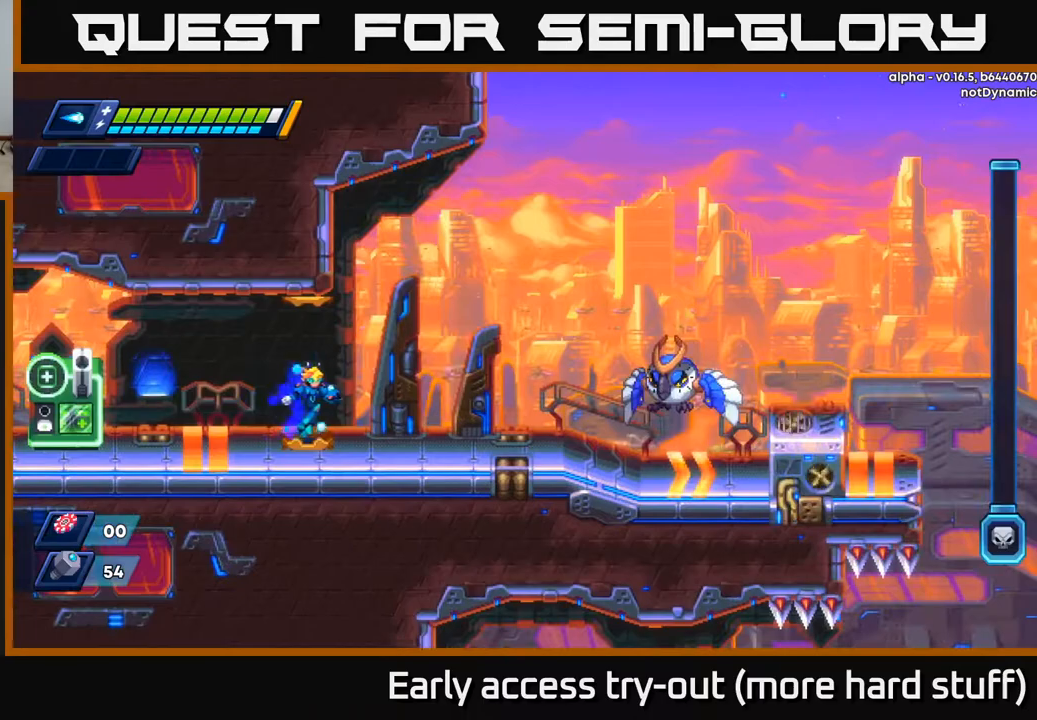
{"buttons": ["X", "DPAD_RIGHT"], "right_stick": "center", "events": [[150, "DPAD_RIGHT", "up"], [167, "A", "up"], [350, "DPAD_RIGHT", "down"], [400, "X", "down"]]}
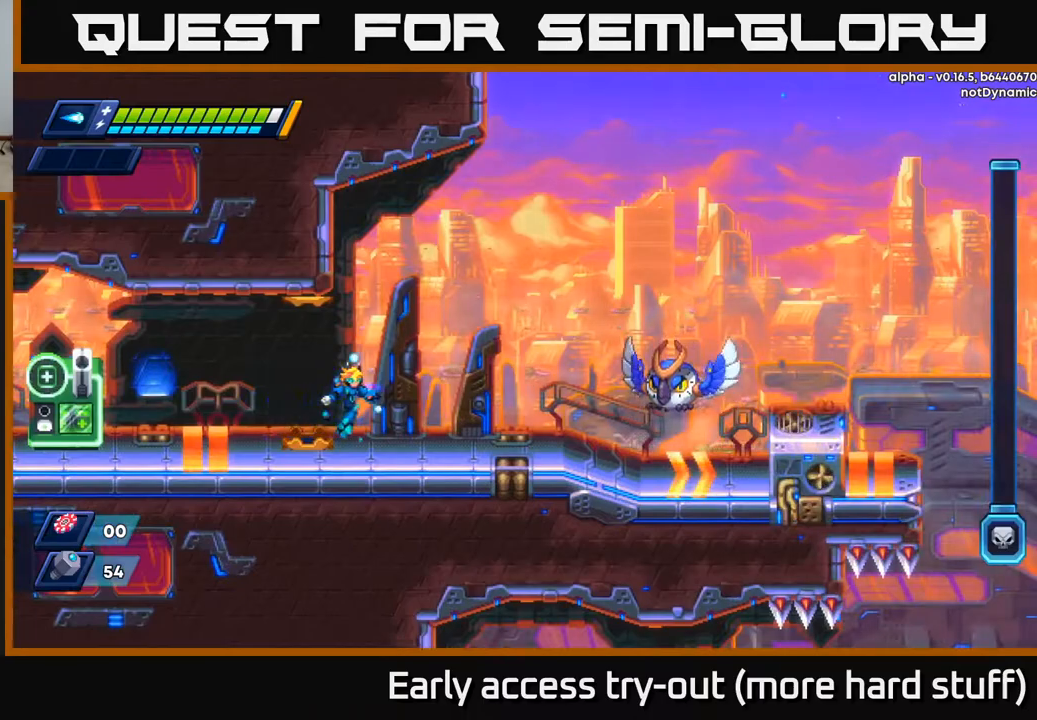
{"buttons": [], "right_stick": "center", "events": [[83, "A", "down"], [117, "X", "up"], [133, "R2", "down"], [167, "R2", "up"], [250, "A", "up"], [267, "DPAD_RIGHT", "up"]]}
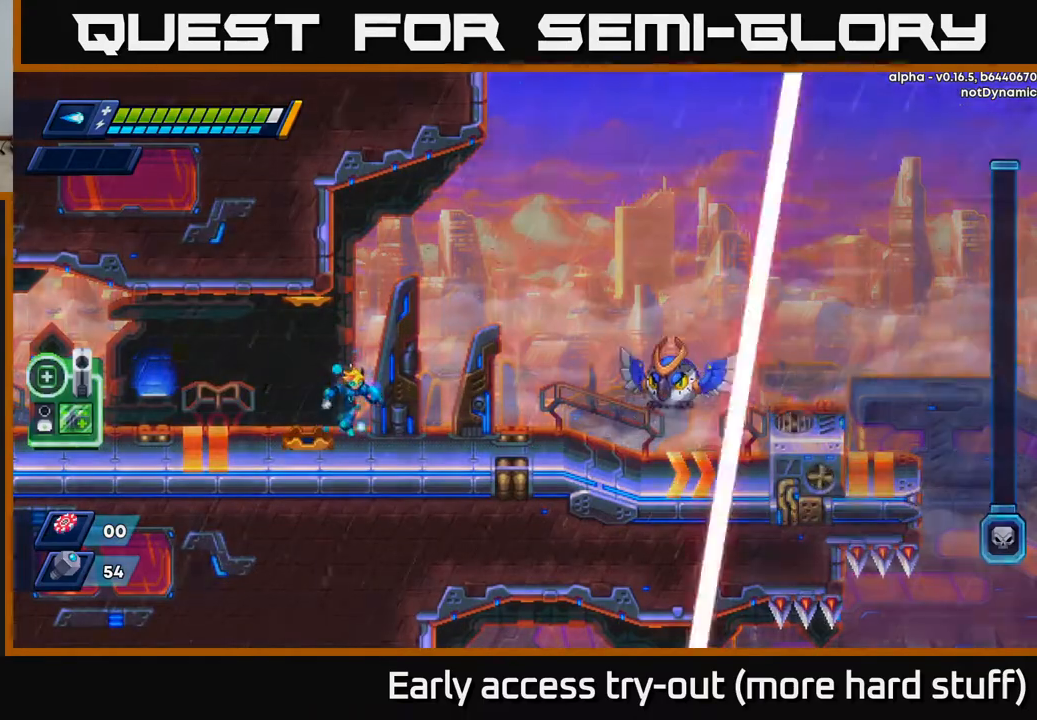
{"buttons": ["DPAD_RIGHT"], "right_stick": "center", "events": [[133, "DPAD_RIGHT", "down"]]}
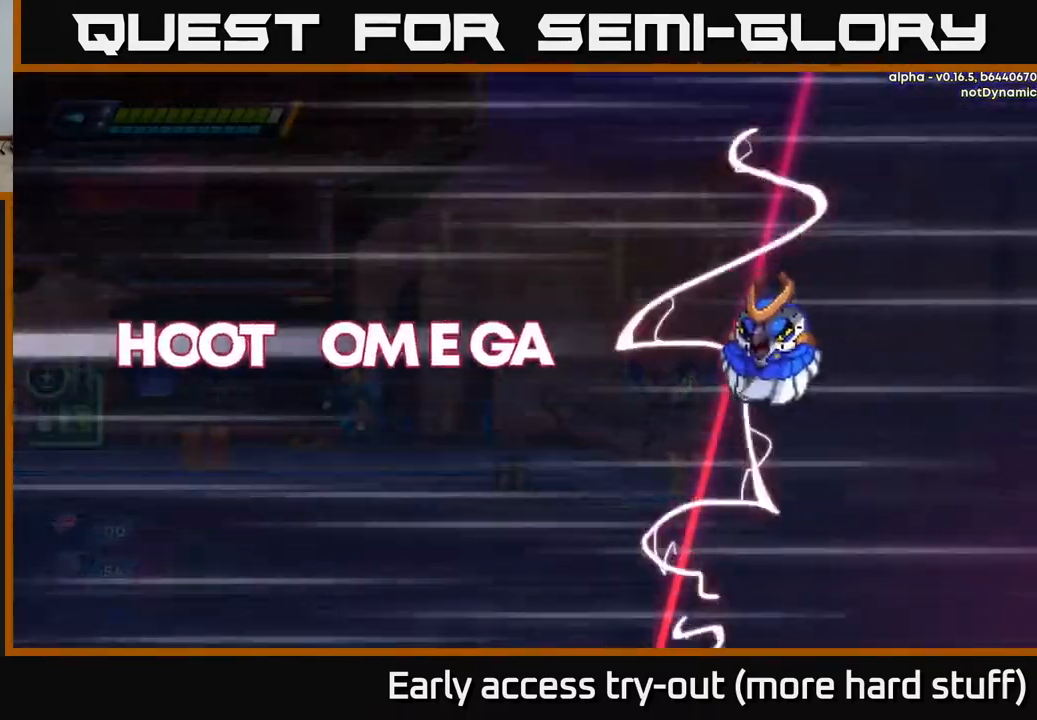
{"buttons": ["A"], "right_stick": "center", "events": [[150, "DPAD_RIGHT", "up"], [267, "A", "down"]]}
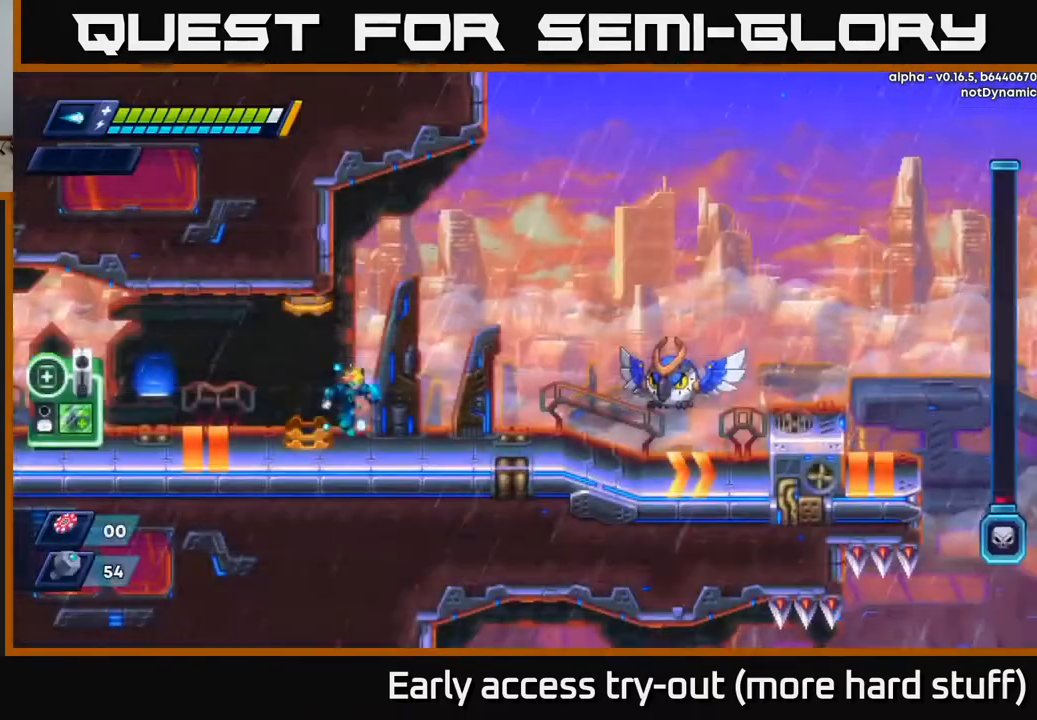
{"buttons": ["DPAD_RIGHT"], "right_stick": "center", "events": [[83, "A", "up"], [183, "DPAD_RIGHT", "down"]]}
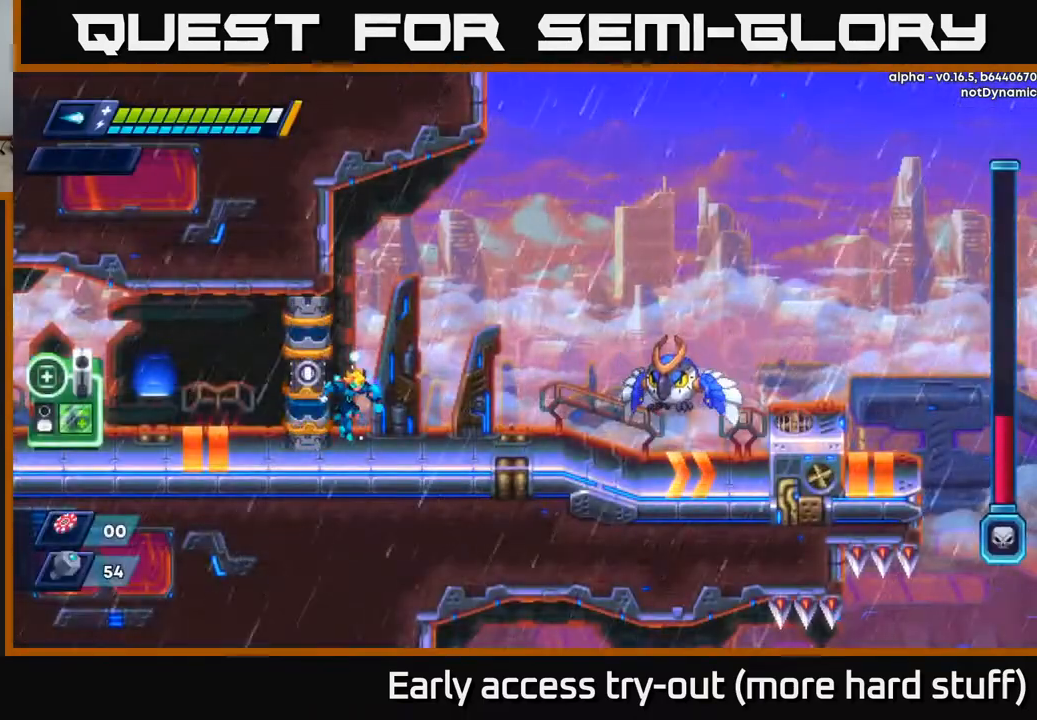
{"buttons": ["DPAD_RIGHT"], "right_stick": "center", "events": []}
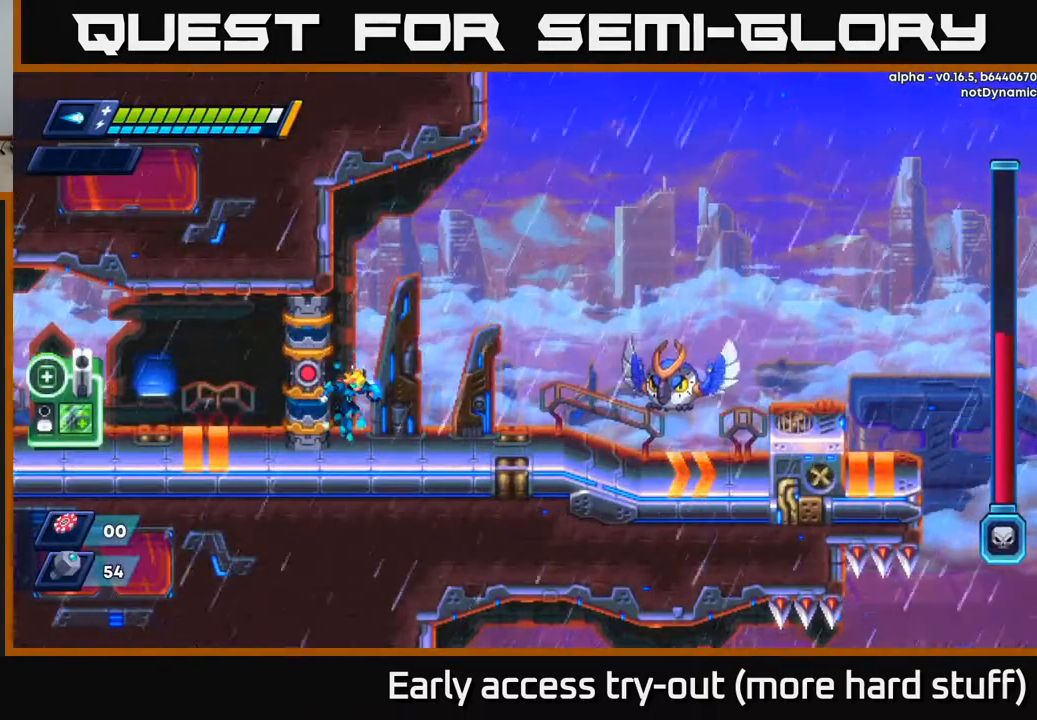
{"buttons": ["DPAD_RIGHT"], "right_stick": "center", "events": []}
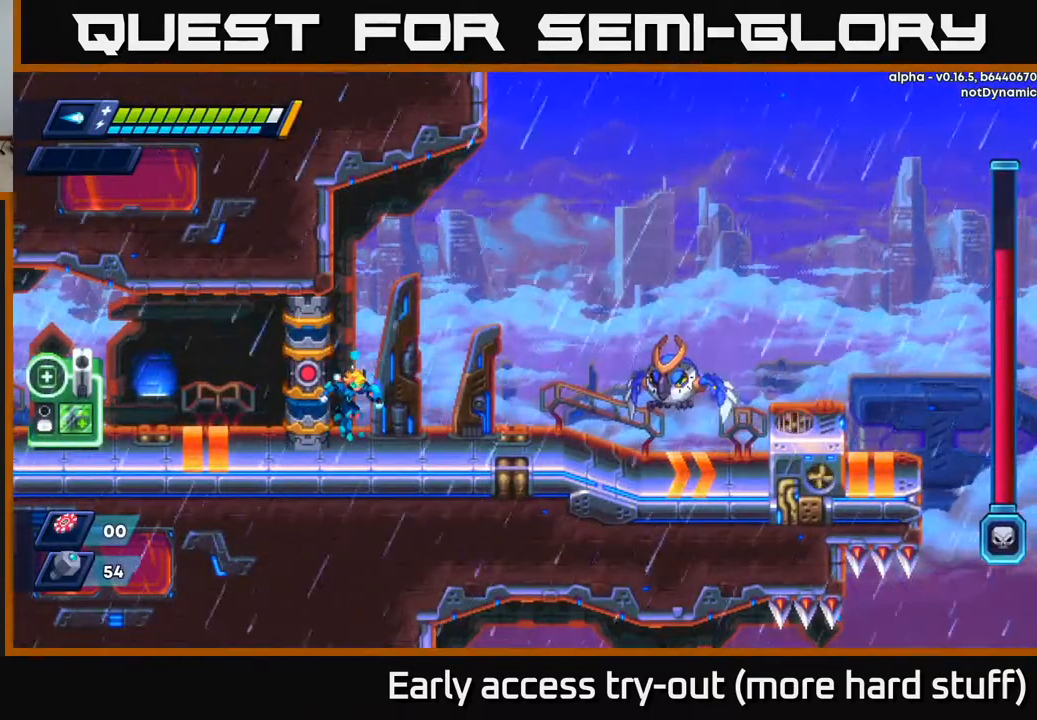
{"buttons": ["X", "DPAD_RIGHT"], "right_stick": "center", "events": [[417, "A", "down"], [450, "X", "down"], [483, "A", "up"]]}
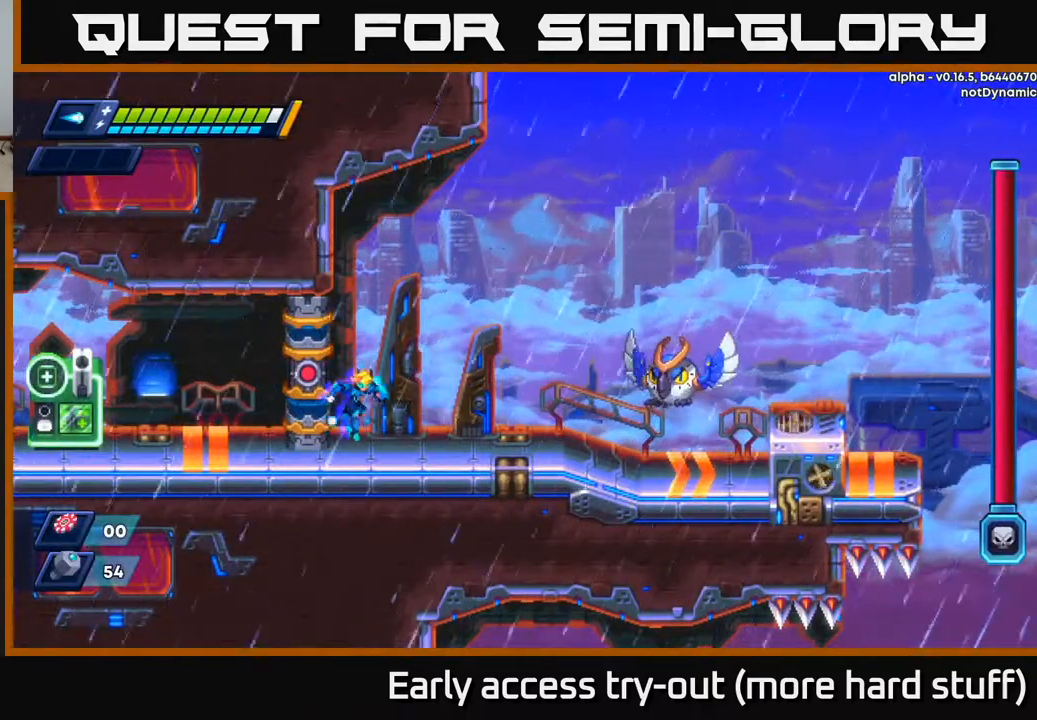
{"buttons": ["DPAD_LEFT"], "right_stick": "center", "events": [[17, "X", "up"], [100, "X", "down"], [167, "X", "up"], [233, "A", "down"], [250, "X", "down"], [317, "A", "up"], [333, "X", "up"], [417, "X", "down"], [433, "DPAD_RIGHT", "up"], [467, "X", "up"], [500, "DPAD_LEFT", "down"]]}